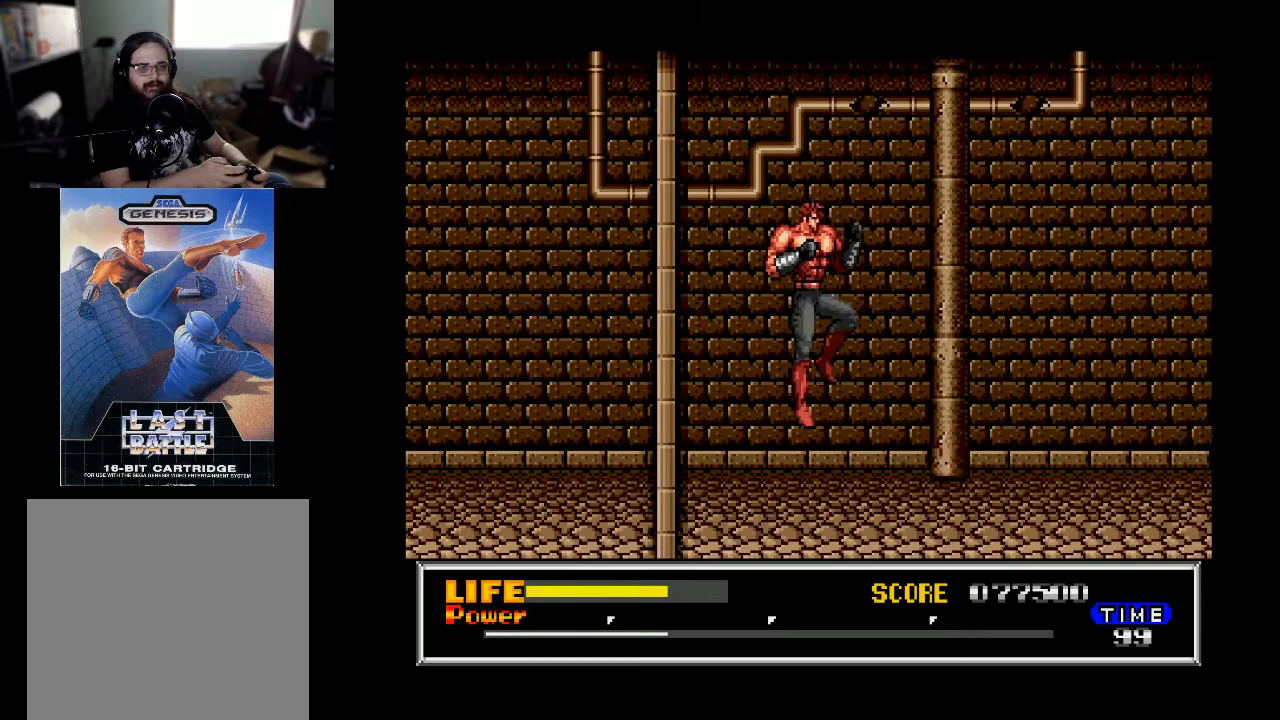
Gameplay with a controller (Xbox layout); each line is a JSON object with the inputs held at the frame after it. "events" lists button and stick changes between this image and that frame as [ms after this image, input, new state], when the widget could be followed in between. Not read: left_stick.
{"buttons": ["B", "DPAD_RIGHT"], "right_stick": "center", "events": []}
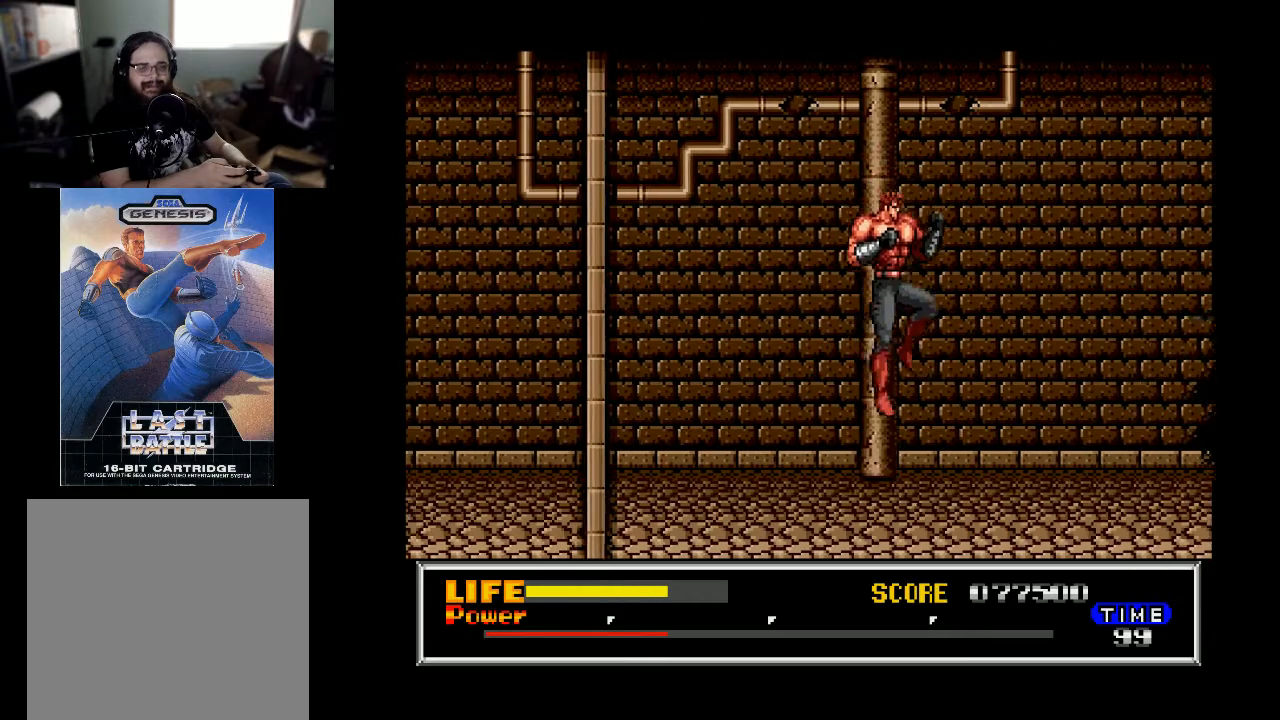
{"buttons": ["B", "DPAD_RIGHT"], "right_stick": "center", "events": [[100, "B", "up"], [167, "DPAD_RIGHT", "up"], [267, "B", "down"], [300, "DPAD_RIGHT", "down"]]}
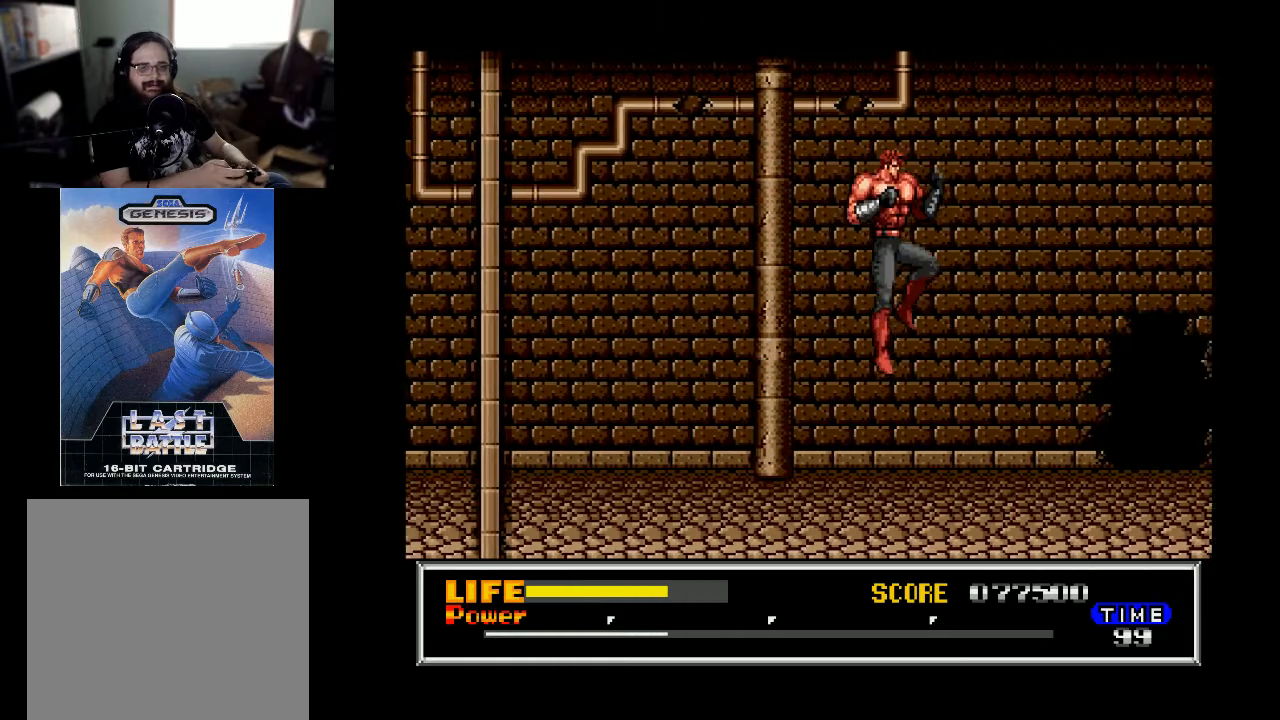
{"buttons": ["B", "DPAD_RIGHT"], "right_stick": "center", "events": []}
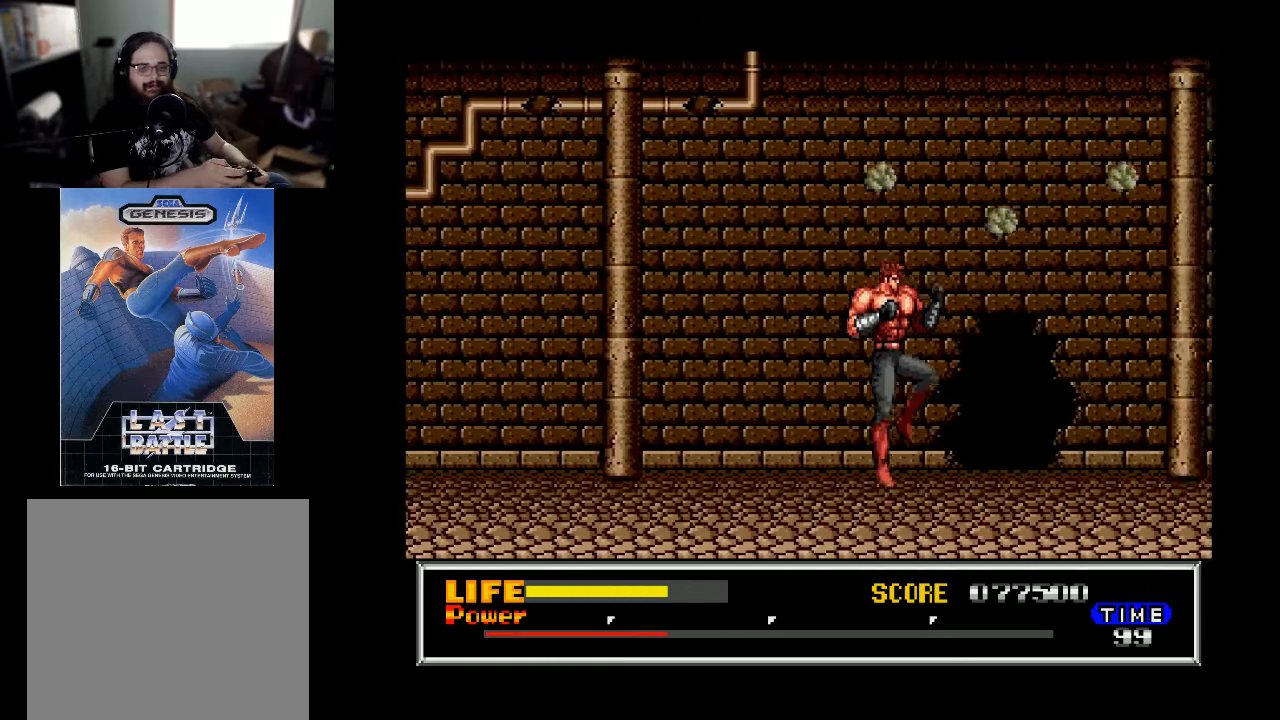
{"buttons": ["B", "DPAD_RIGHT"], "right_stick": "center", "events": [[67, "B", "up"], [100, "DPAD_RIGHT", "up"], [167, "B", "down"], [233, "DPAD_RIGHT", "down"]]}
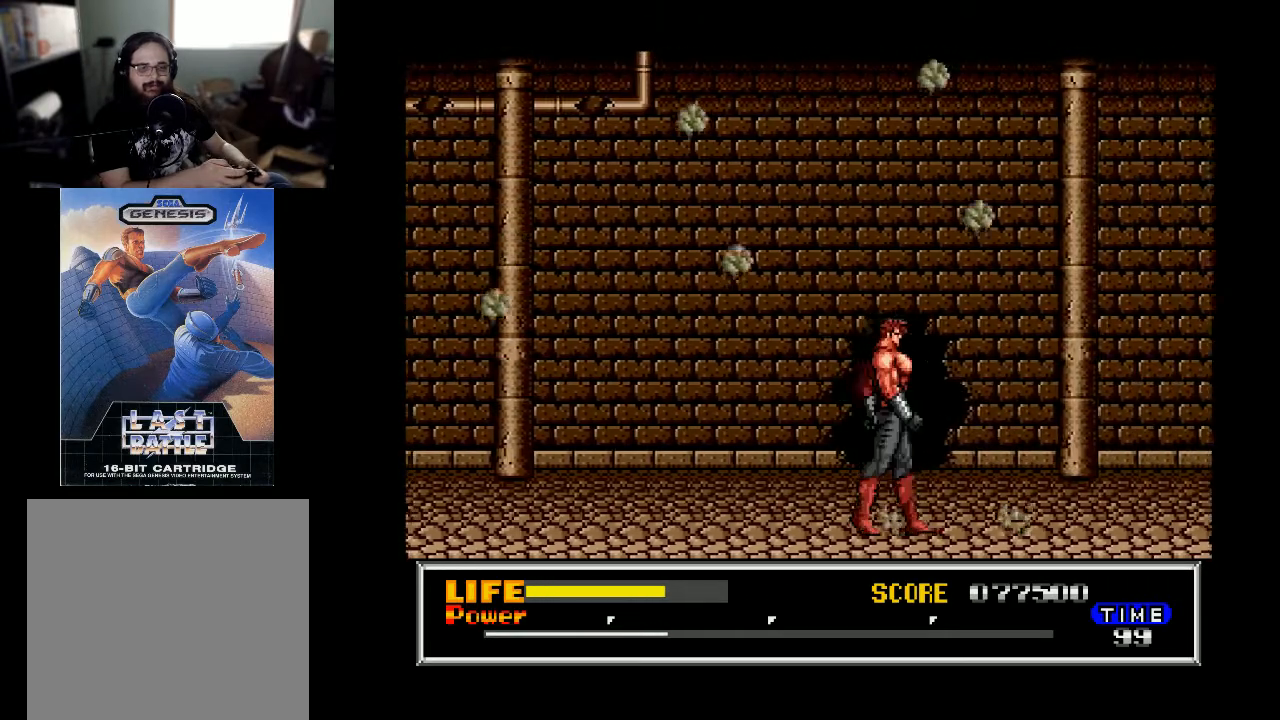
{"buttons": ["B", "DPAD_RIGHT"], "right_stick": "center", "events": [[100, "B", "up"], [200, "DPAD_RIGHT", "up"], [267, "B", "down"], [300, "DPAD_RIGHT", "down"]]}
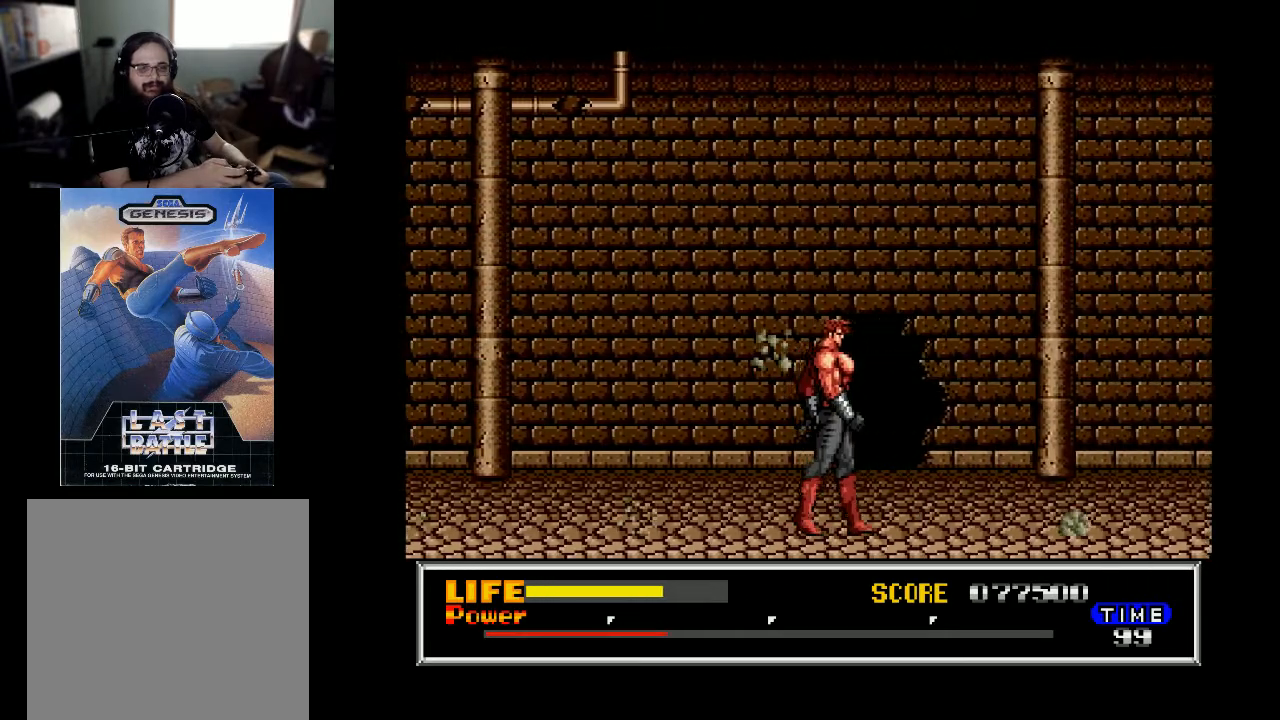
{"buttons": ["B", "DPAD_RIGHT"], "right_stick": "center", "events": [[100, "B", "up"], [100, "DPAD_RIGHT", "up"], [233, "DPAD_RIGHT", "down"], [267, "B", "down"]]}
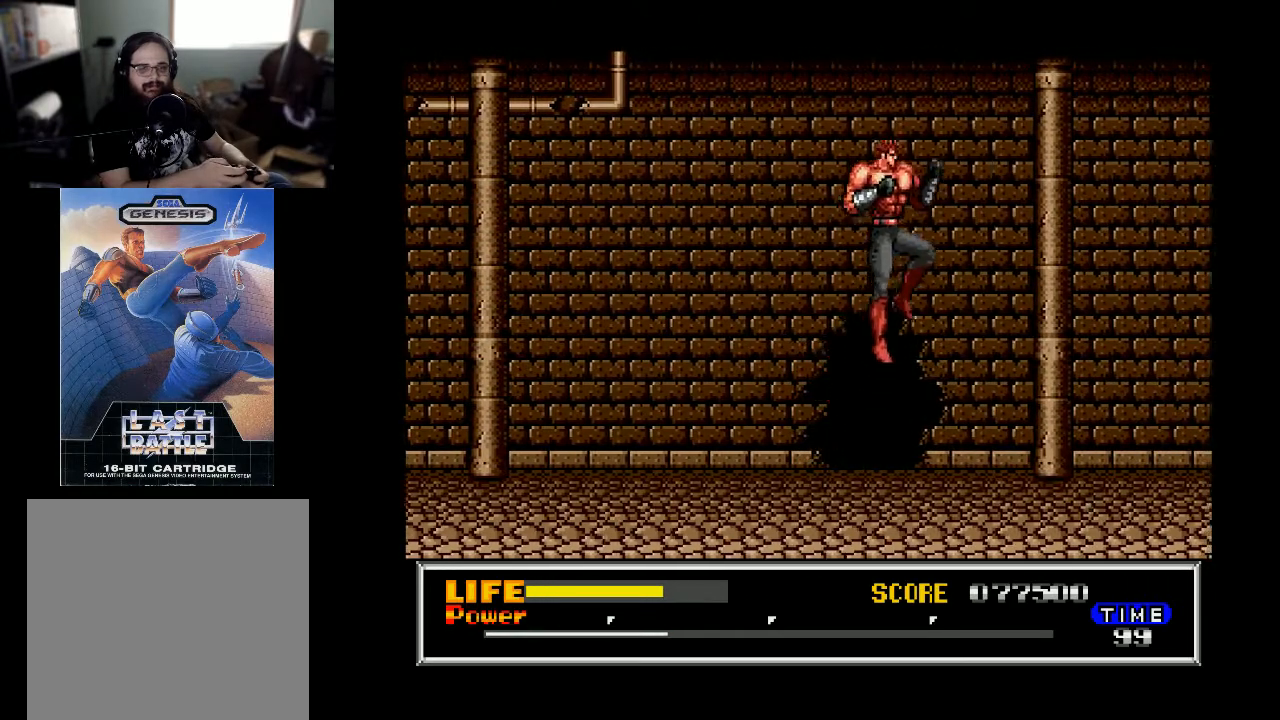
{"buttons": ["DPAD_RIGHT"], "right_stick": "center", "events": [[167, "B", "up"]]}
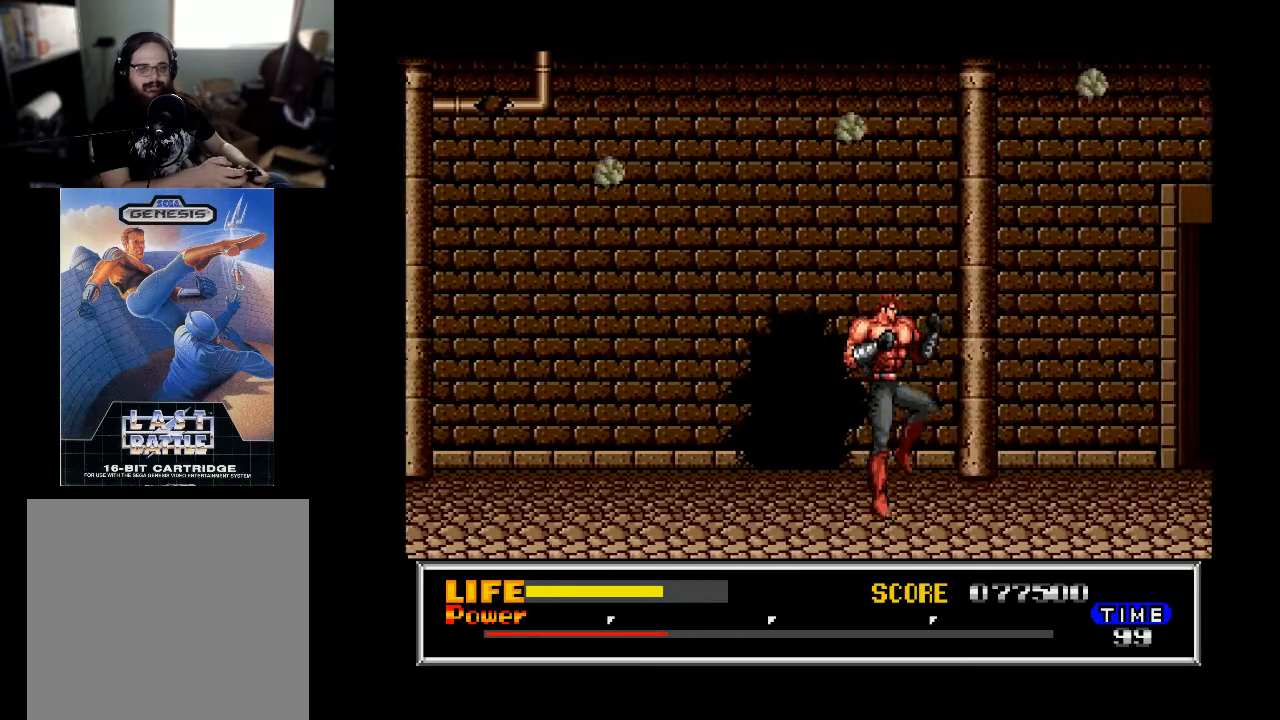
{"buttons": ["B", "DPAD_RIGHT"], "right_stick": "center", "events": [[100, "DPAD_RIGHT", "up"], [167, "B", "down"], [233, "DPAD_RIGHT", "down"]]}
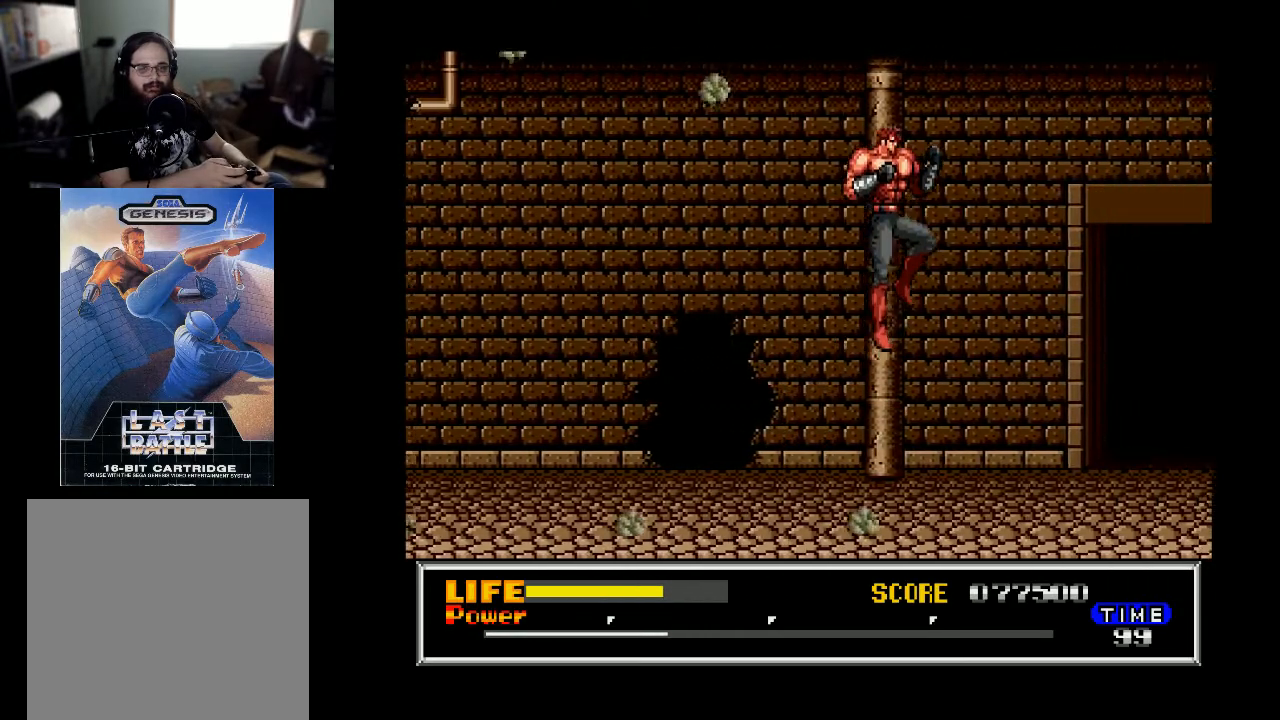
{"buttons": [], "right_stick": "center", "events": [[400, "B", "up"], [500, "DPAD_RIGHT", "up"]]}
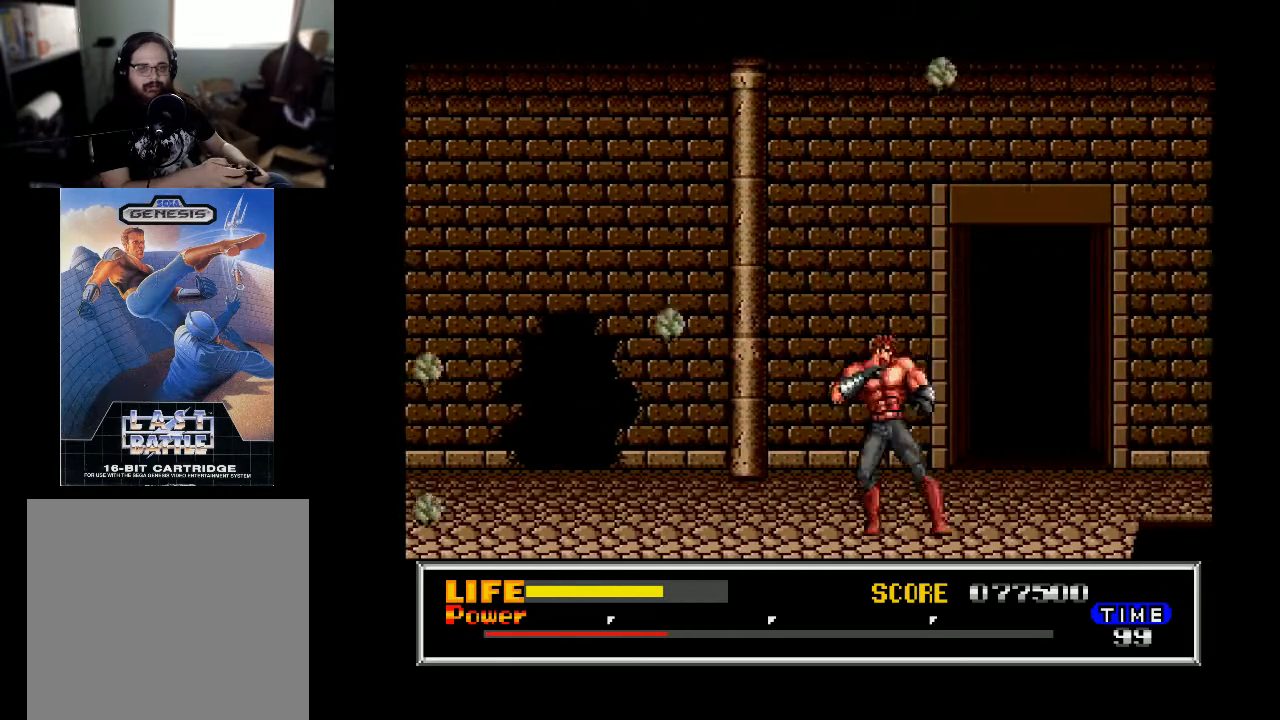
{"buttons": ["DPAD_RIGHT"], "right_stick": "center", "events": [[100, "B", "down"], [100, "DPAD_RIGHT", "down"], [433, "B", "up"]]}
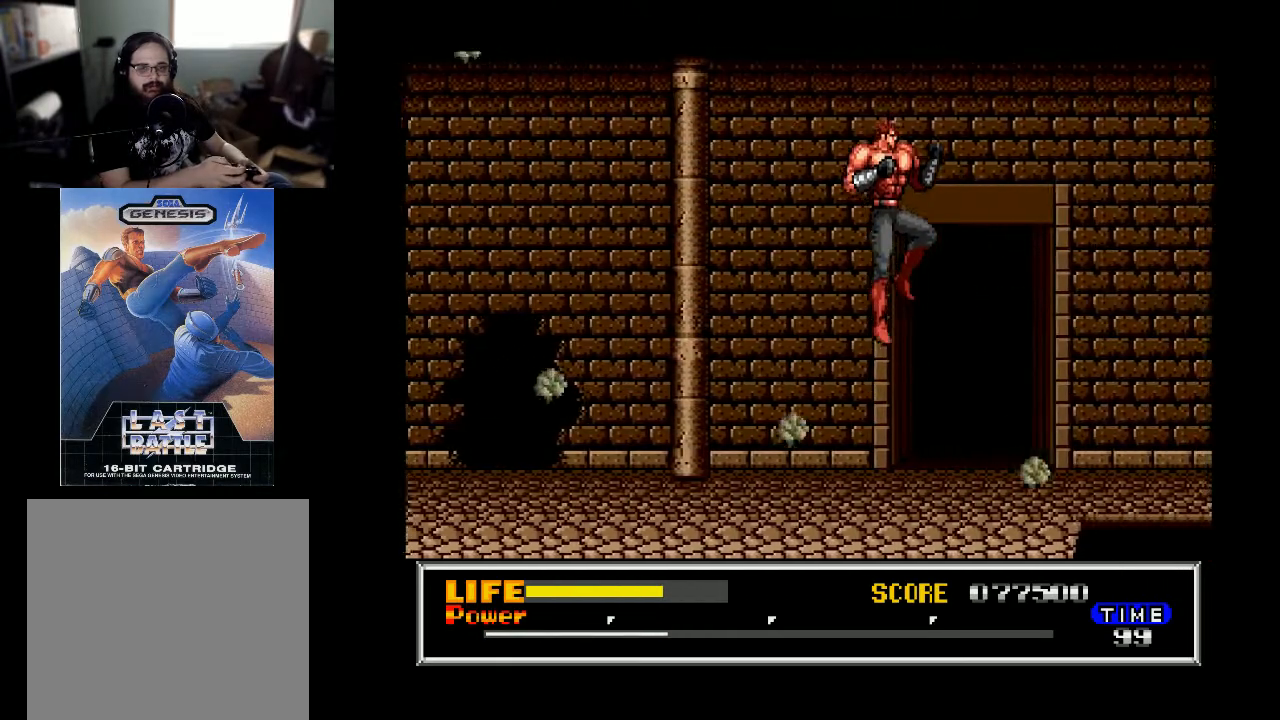
{"buttons": [], "right_stick": "center", "events": [[500, "DPAD_RIGHT", "up"]]}
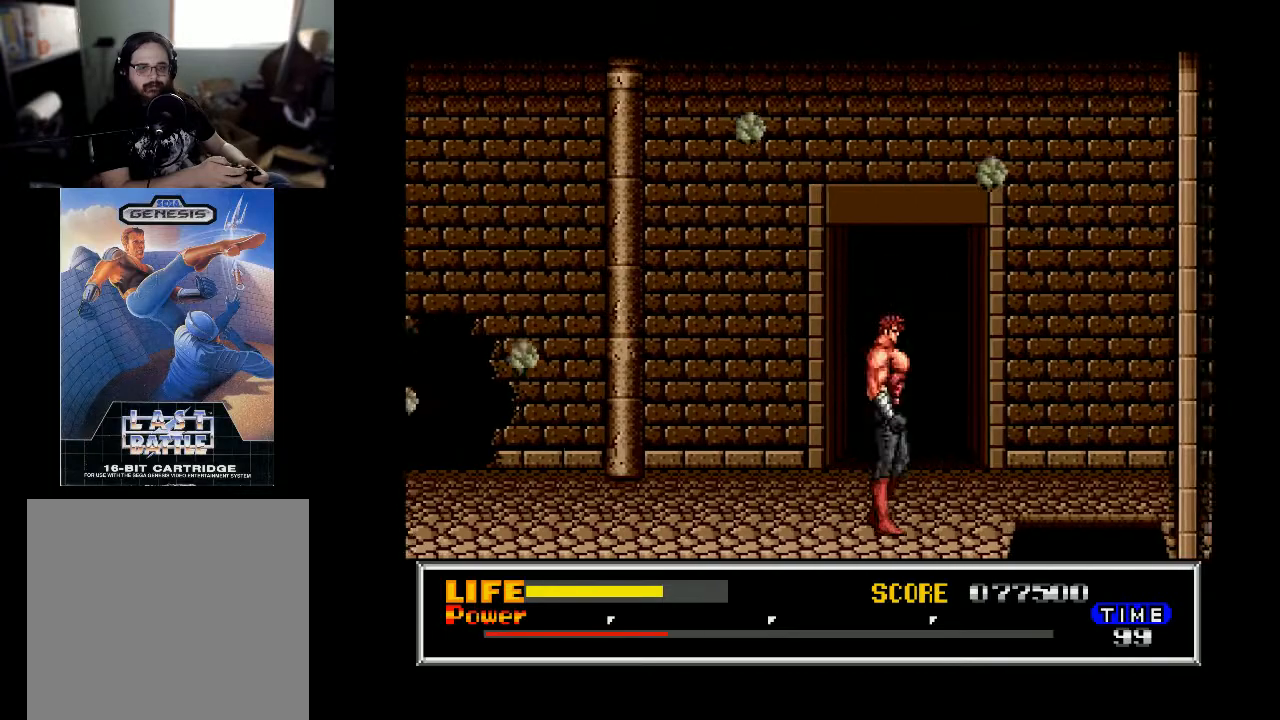
{"buttons": ["B", "DPAD_RIGHT"], "right_stick": "center", "events": [[33, "DPAD_UP", "down"], [133, "DPAD_RIGHT", "down"], [133, "DPAD_UP", "up"], [267, "B", "down"]]}
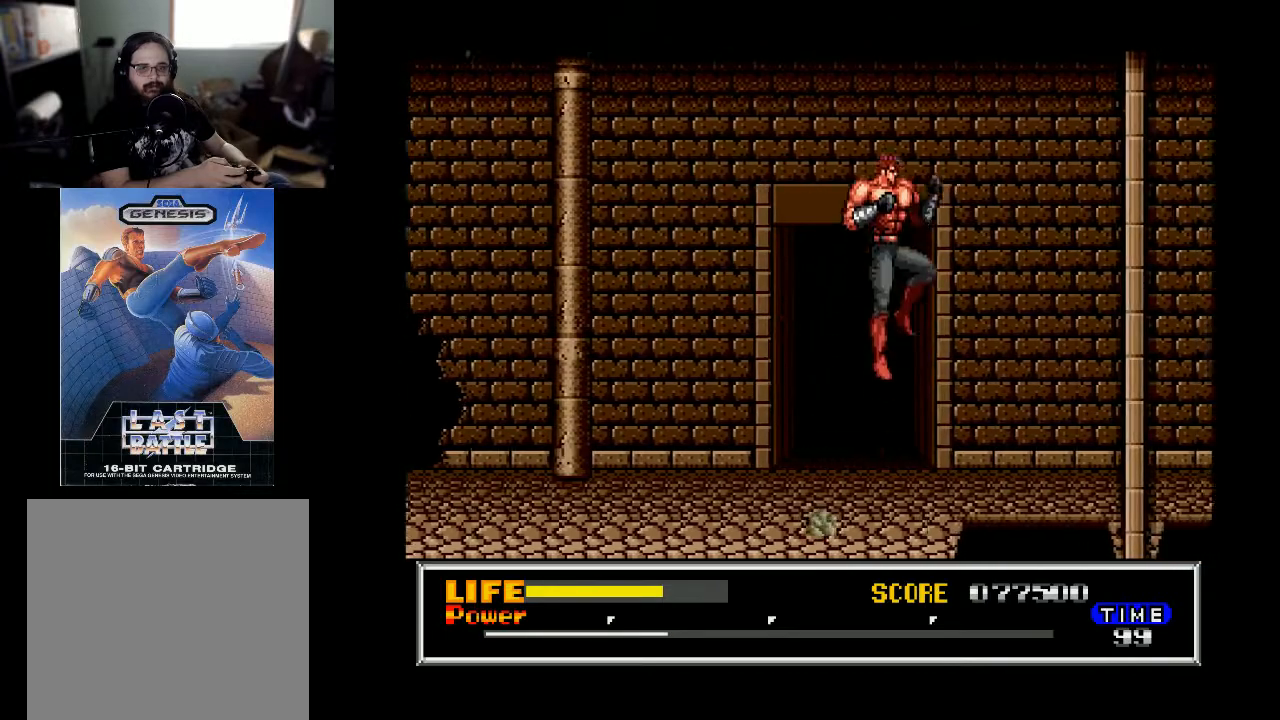
{"buttons": ["B", "DPAD_RIGHT"], "right_stick": "center", "events": []}
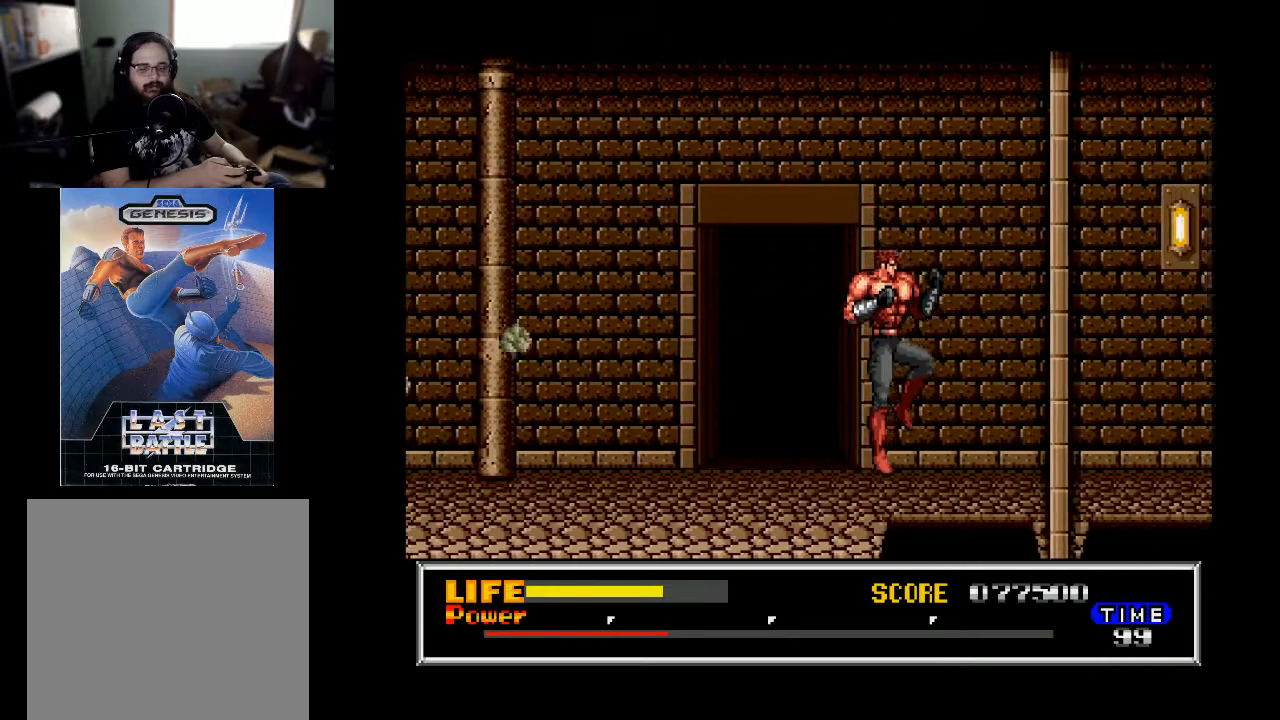
{"buttons": [], "right_stick": "center", "events": [[67, "B", "up"], [300, "DPAD_RIGHT", "up"]]}
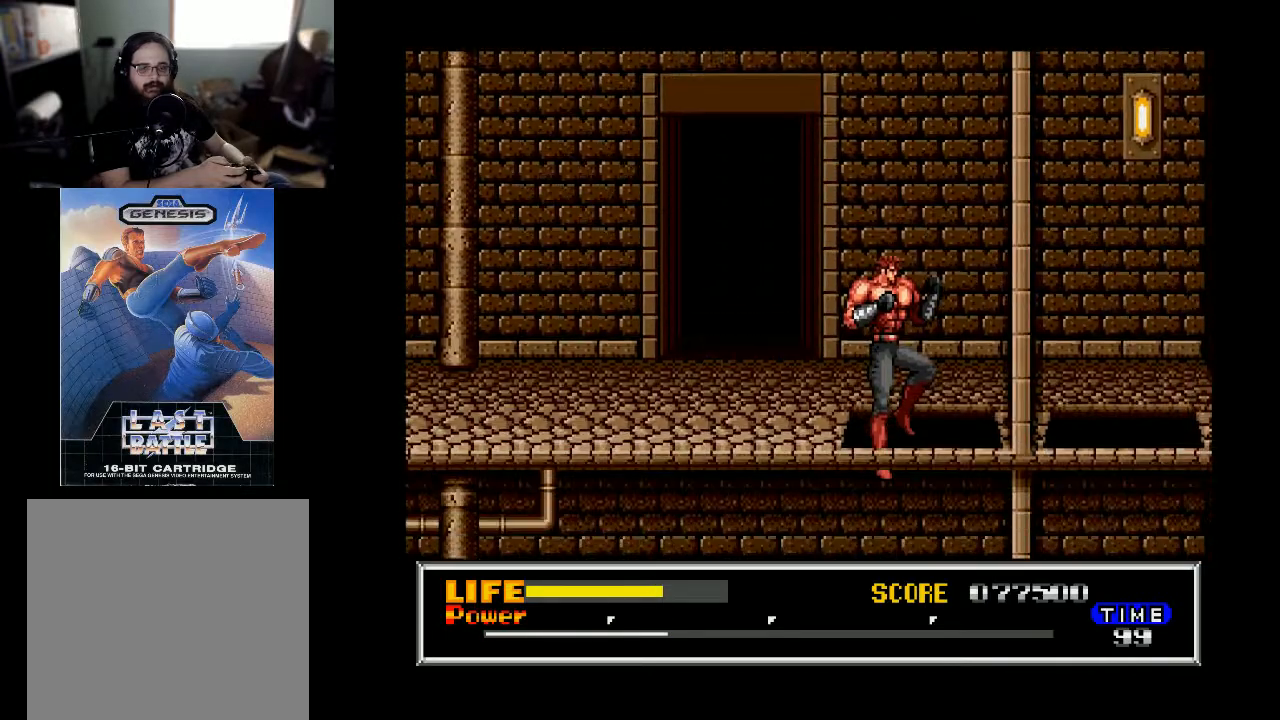
{"buttons": [], "right_stick": "center", "events": [[67, "DPAD_LEFT", "down"], [200, "DPAD_LEFT", "up"]]}
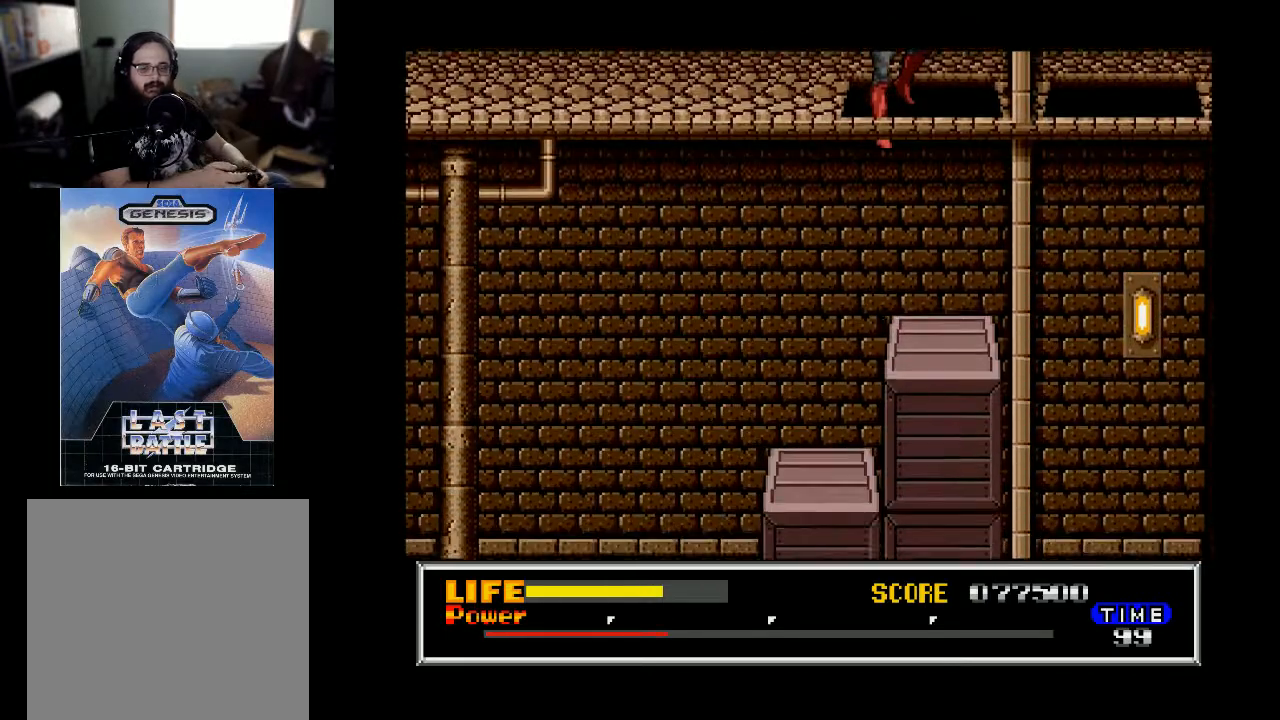
{"buttons": ["DPAD_LEFT"], "right_stick": "center", "events": [[33, "DPAD_LEFT", "down"]]}
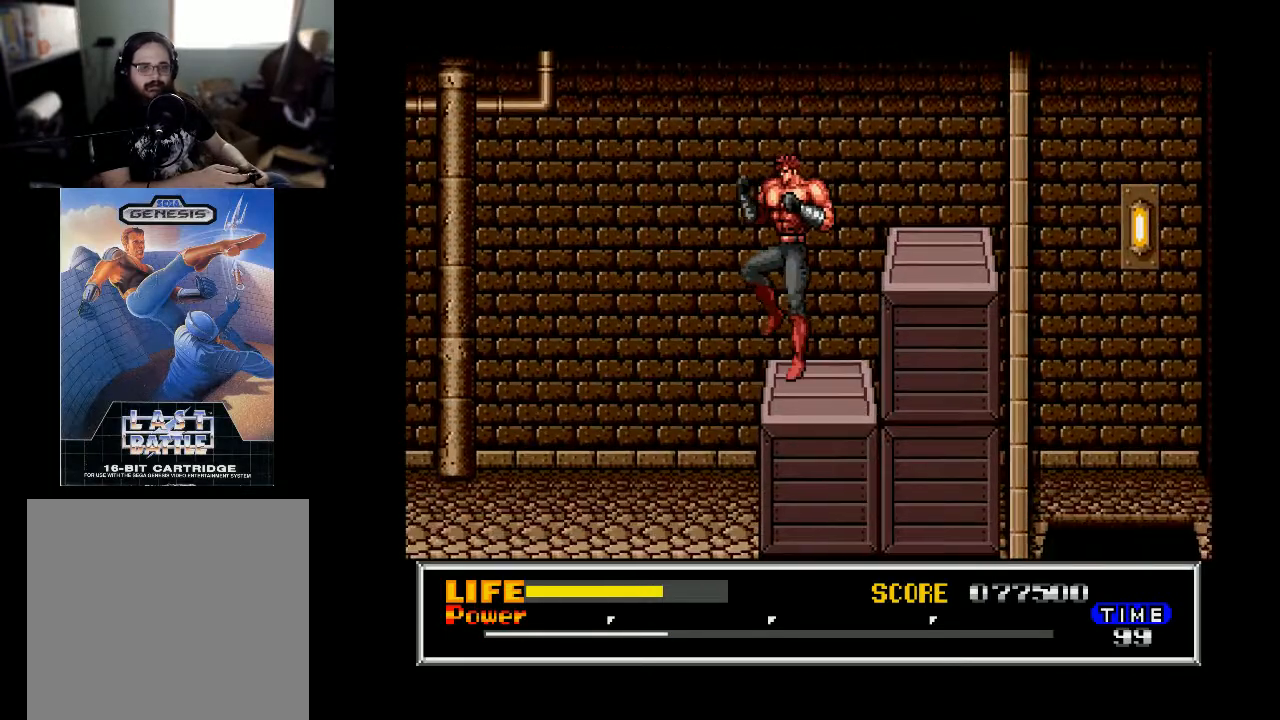
{"buttons": ["B", "DPAD_LEFT"], "right_stick": "center", "events": [[200, "DPAD_LEFT", "up"], [233, "B", "down"], [267, "DPAD_LEFT", "down"]]}
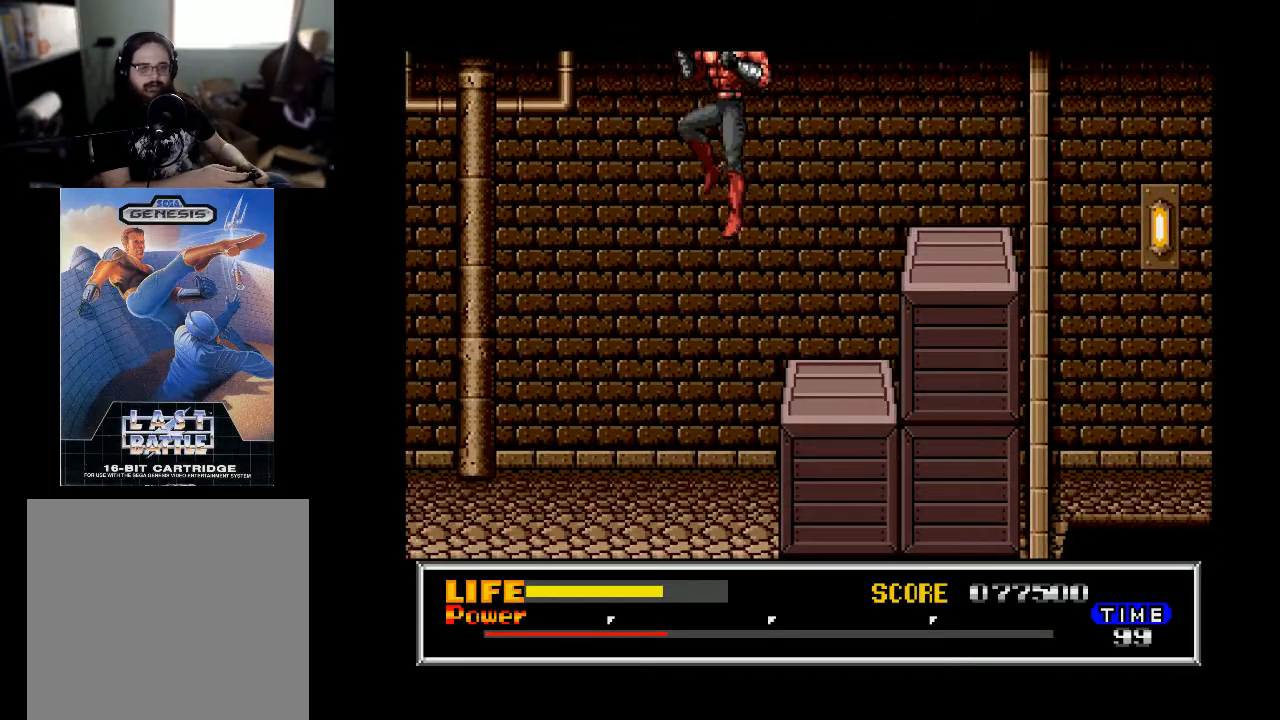
{"buttons": ["B", "DPAD_LEFT"], "right_stick": "center", "events": []}
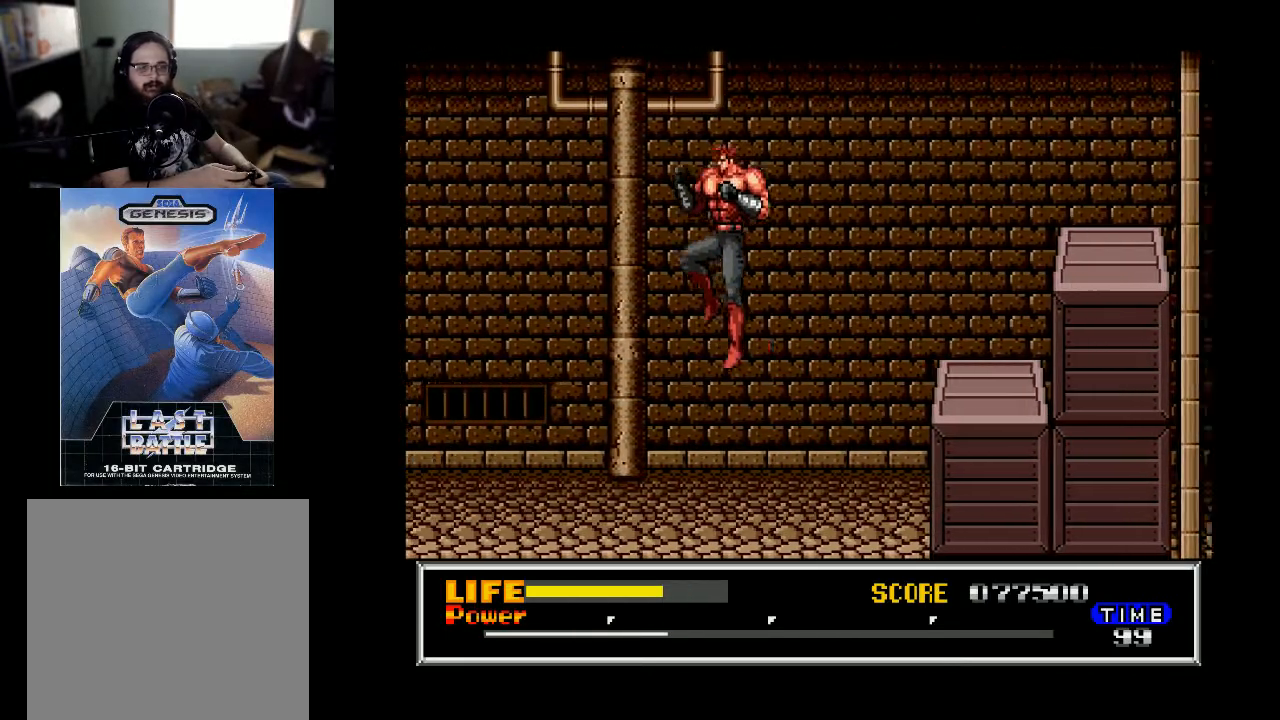
{"buttons": ["B", "DPAD_LEFT"], "right_stick": "center", "events": [[233, "B", "up"], [333, "B", "down"], [333, "DPAD_LEFT", "up"], [367, "DPAD_LEFT", "down"]]}
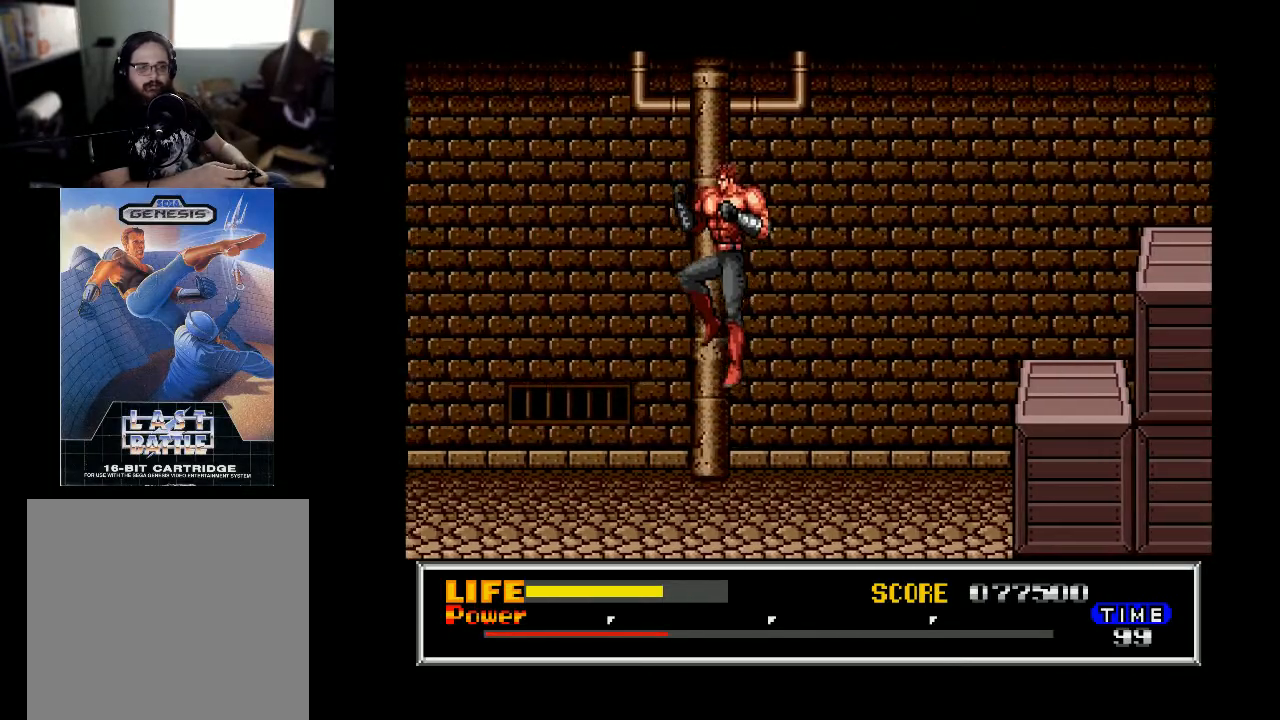
{"buttons": ["DPAD_LEFT"], "right_stick": "center", "events": [[500, "B", "up"]]}
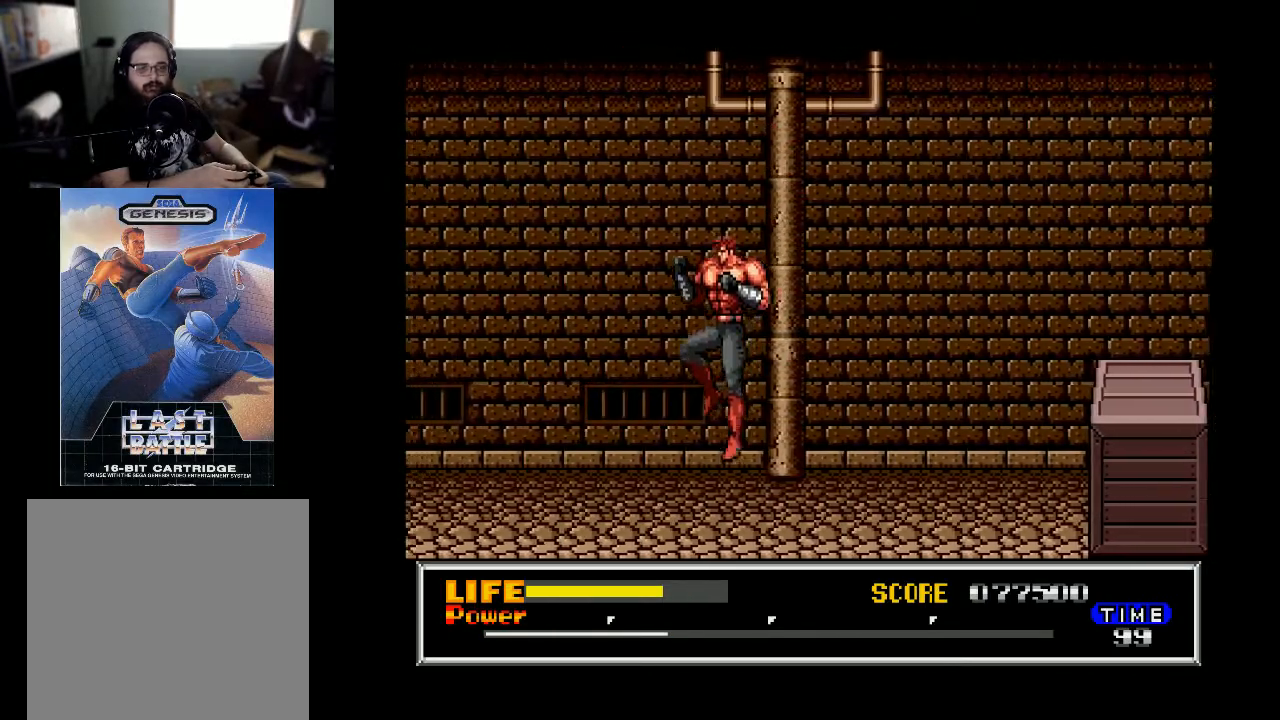
{"buttons": ["B", "DPAD_LEFT"], "right_stick": "center", "events": [[167, "DPAD_LEFT", "up"], [200, "B", "down"], [267, "DPAD_LEFT", "down"]]}
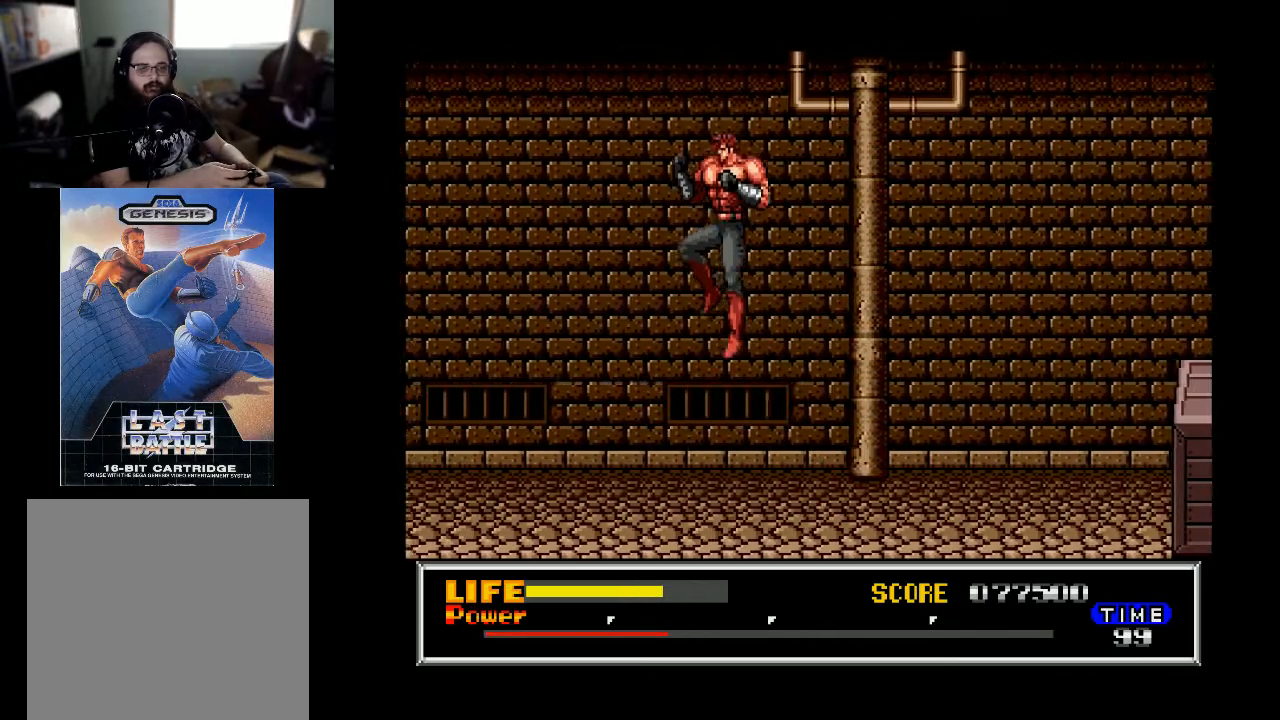
{"buttons": ["DPAD_LEFT"], "right_stick": "center", "events": [[500, "B", "up"]]}
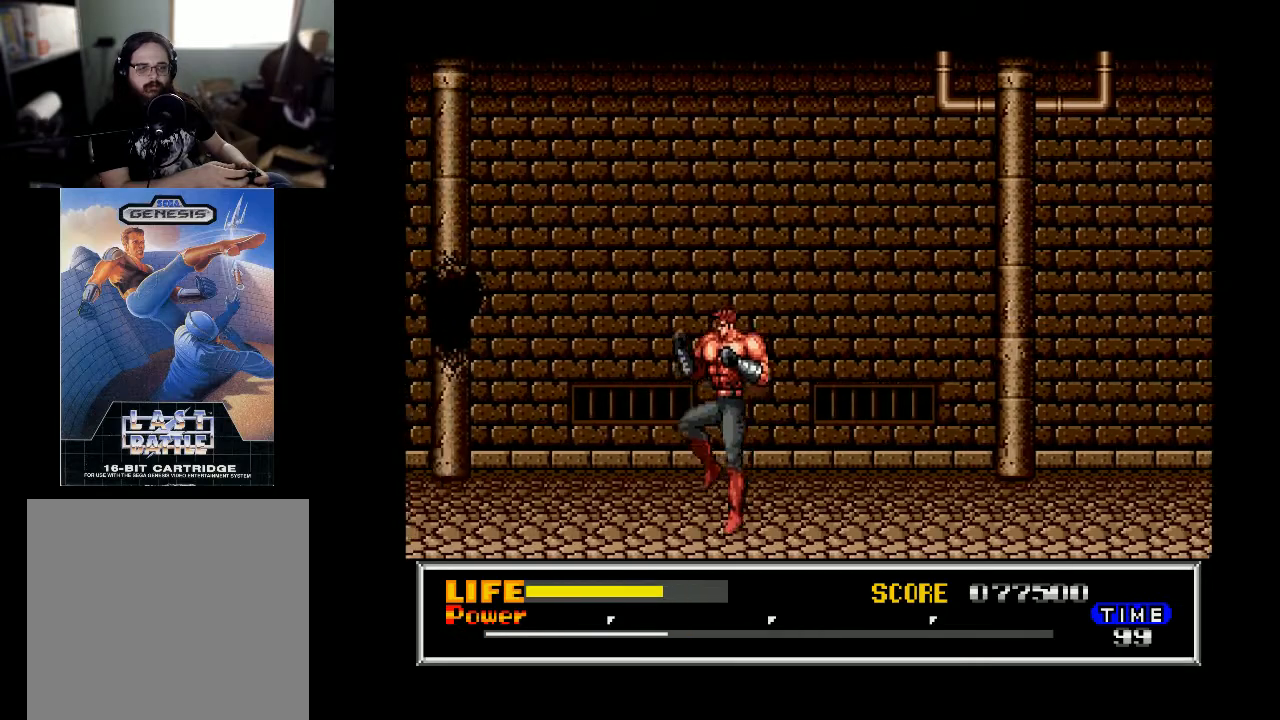
{"buttons": ["B", "DPAD_LEFT"], "right_stick": "center", "events": [[100, "DPAD_LEFT", "up"], [133, "B", "down"], [167, "DPAD_LEFT", "down"]]}
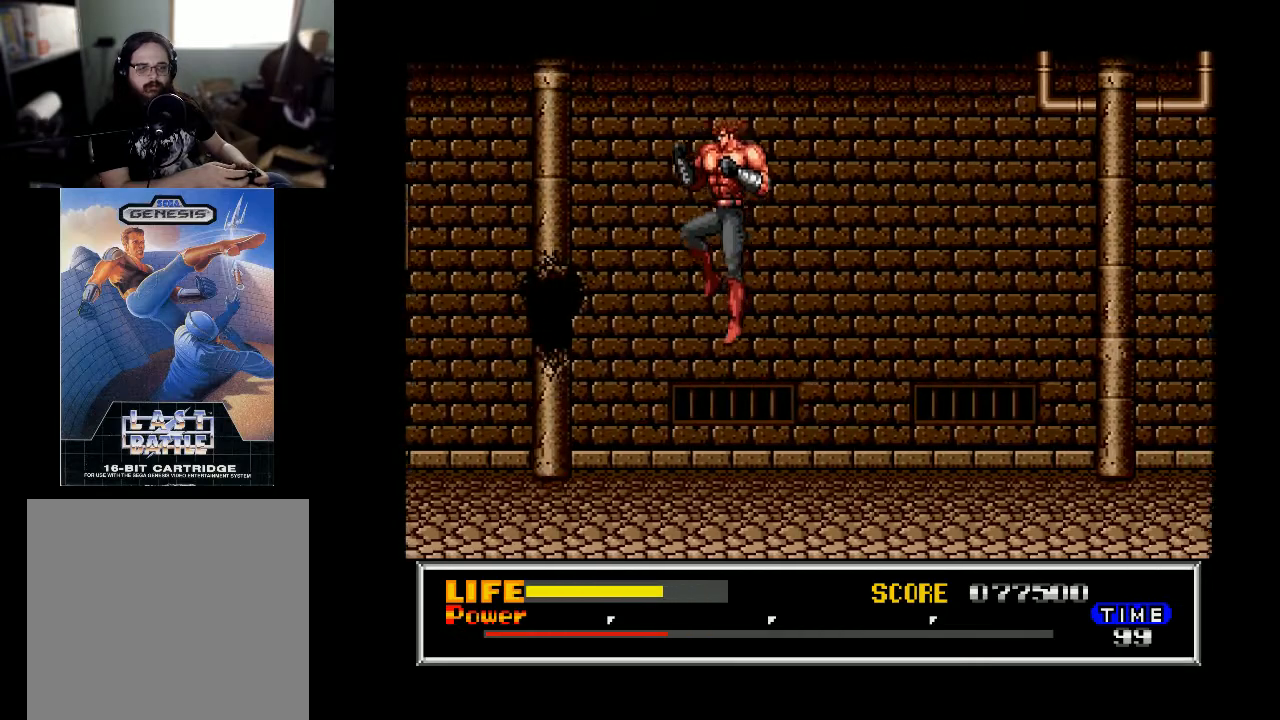
{"buttons": ["B"], "right_stick": "center", "events": [[400, "B", "up"], [433, "DPAD_LEFT", "up"], [467, "B", "down"]]}
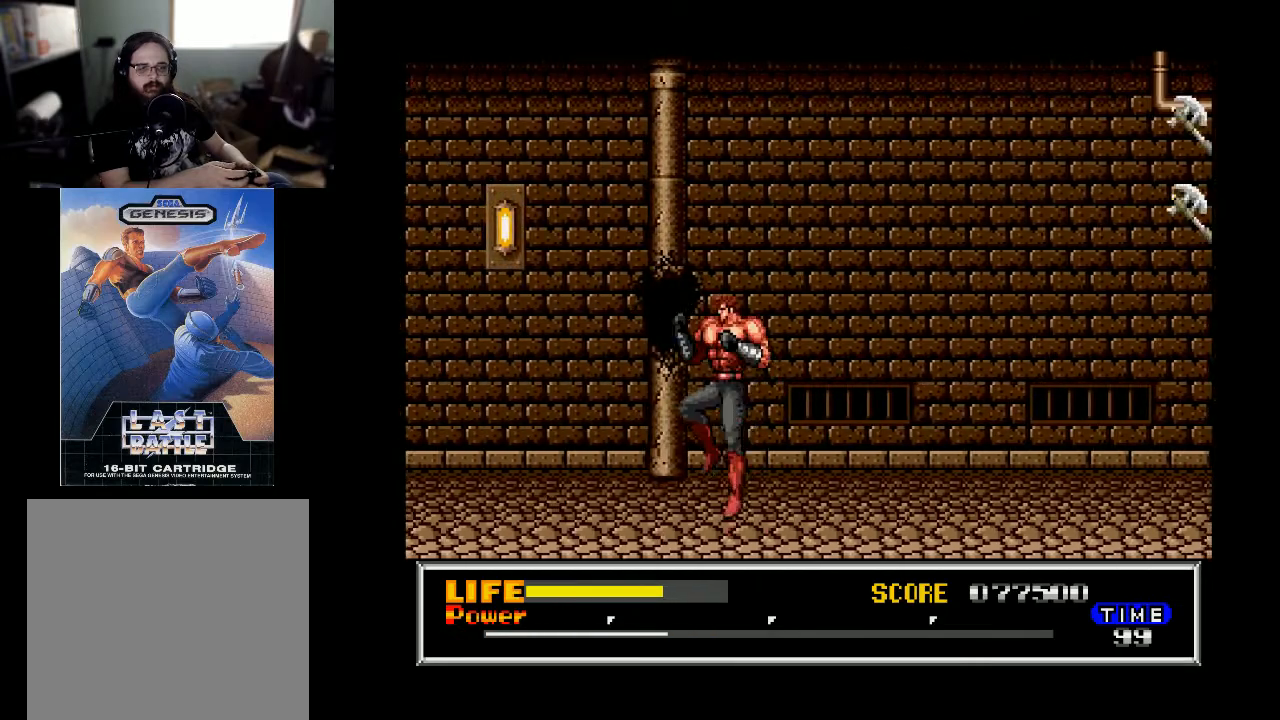
{"buttons": ["B", "DPAD_LEFT"], "right_stick": "center", "events": [[67, "DPAD_LEFT", "down"]]}
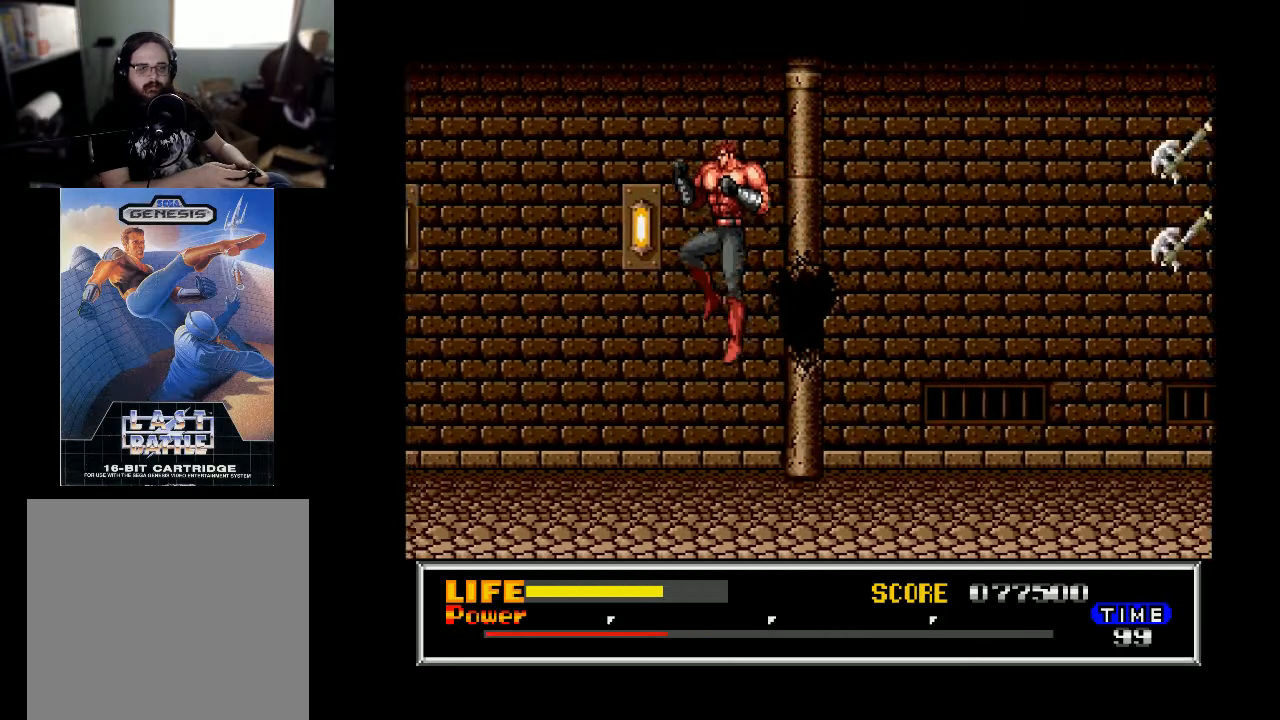
{"buttons": ["B", "DPAD_LEFT"], "right_stick": "center", "events": [[300, "B", "up"], [333, "DPAD_LEFT", "up"], [367, "B", "down"], [400, "DPAD_LEFT", "down"]]}
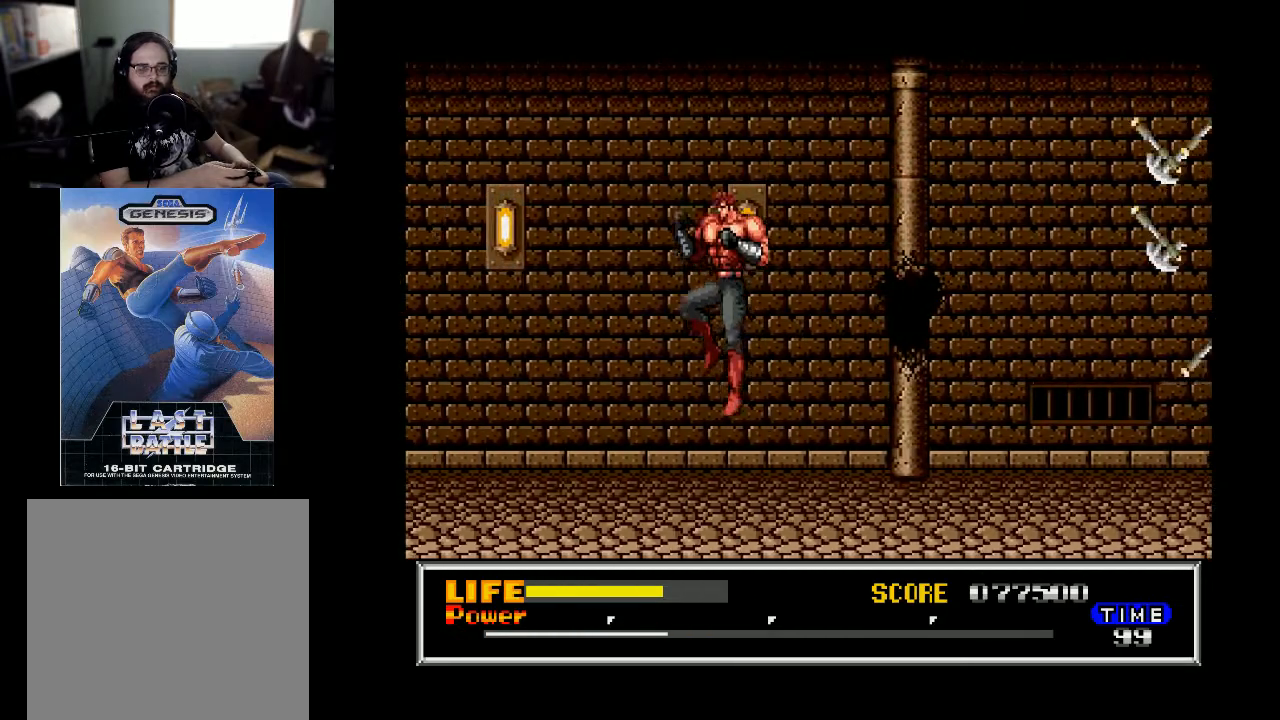
{"buttons": ["B", "DPAD_LEFT"], "right_stick": "center", "events": []}
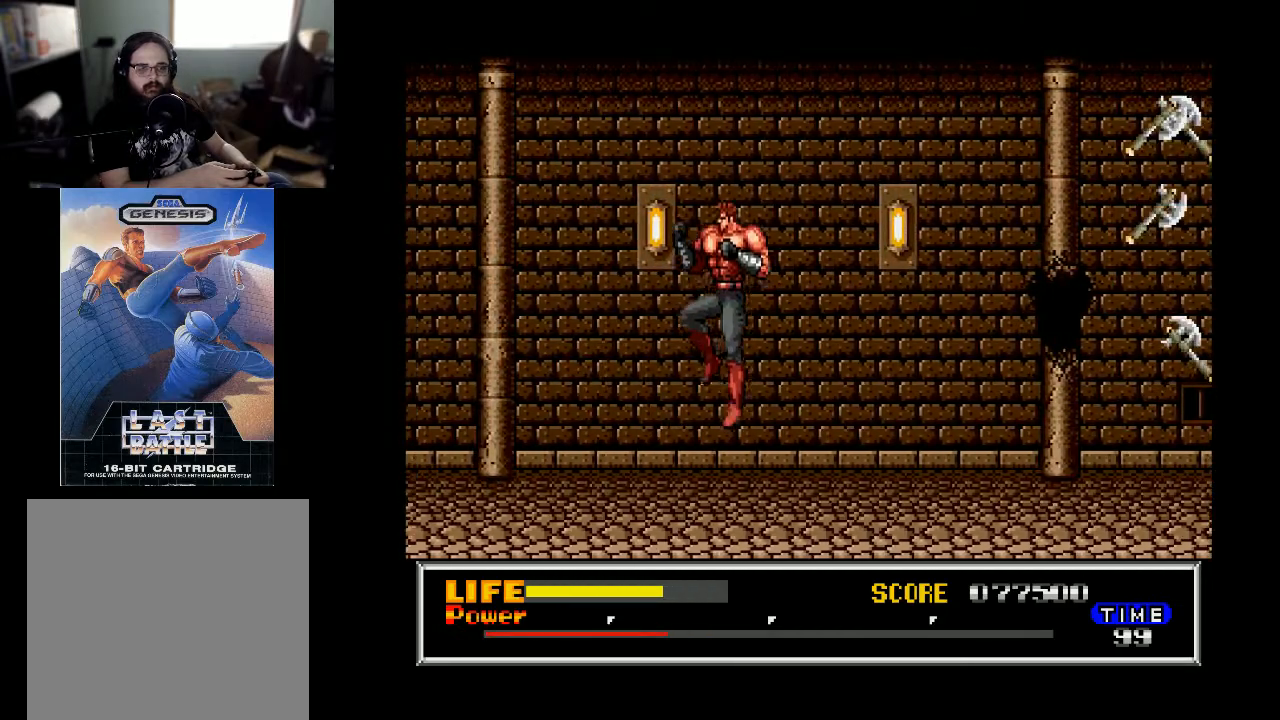
{"buttons": ["B", "DPAD_LEFT"], "right_stick": "center", "events": [[167, "B", "up"], [200, "DPAD_LEFT", "up"], [267, "B", "down"], [300, "DPAD_LEFT", "down"]]}
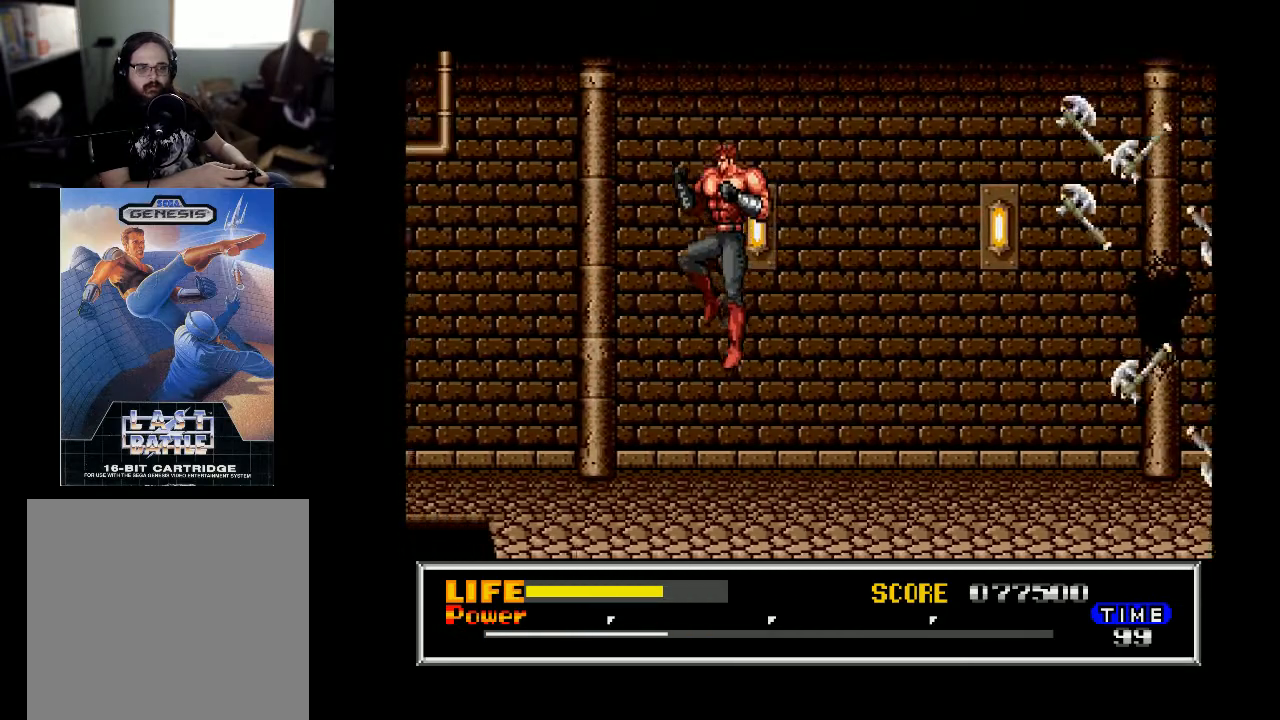
{"buttons": ["DPAD_LEFT"], "right_stick": "center", "events": [[467, "B", "up"]]}